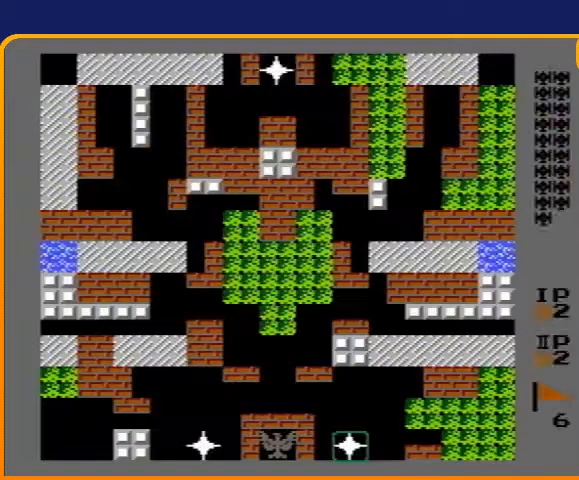
Gameplay with a controller (Nintendo layout); each line is a JSON object with the inputs held at the frame after it. "events" lists button and stick changes between this image and that frame as [ms after this image, input, new state], when the widget could be followed in between. Not read: L3 R3.
{"buttons": ["DPAD_UP"], "events": [[200, "DPAD_UP", "down"]]}
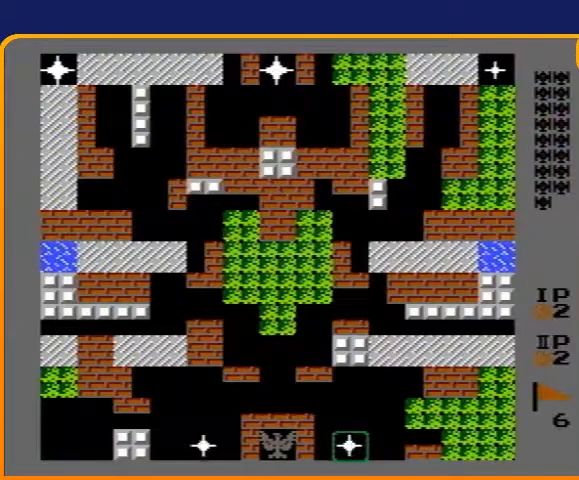
{"buttons": ["DPAD_UP"], "events": [[200, "A", "down"], [300, "A", "up"], [333, "A", "down"], [467, "A", "up"]]}
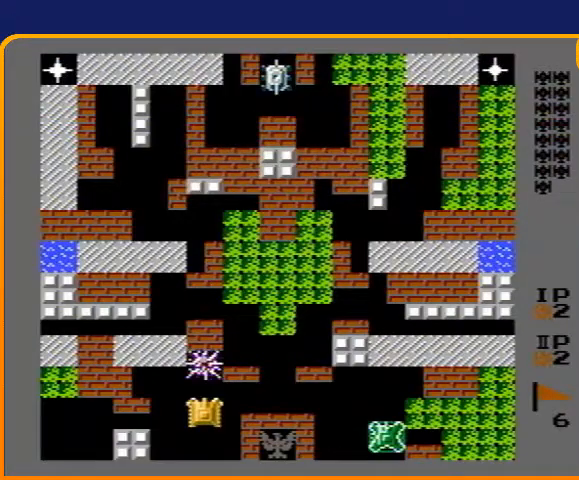
{"buttons": ["DPAD_UP"], "events": []}
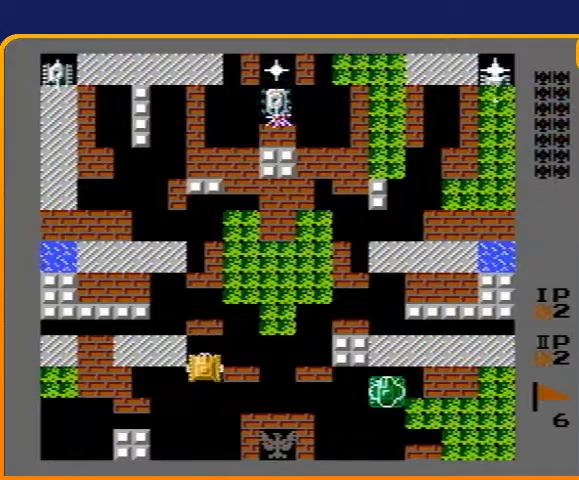
{"buttons": ["DPAD_RIGHT"], "events": [[167, "DPAD_RIGHT", "down"], [167, "DPAD_UP", "up"]]}
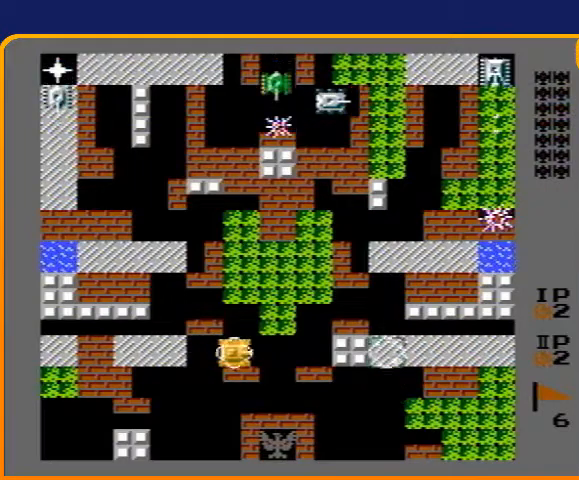
{"buttons": ["B", "DPAD_UP"], "events": [[200, "DPAD_RIGHT", "up"], [233, "DPAD_UP", "down"], [333, "B", "down"]]}
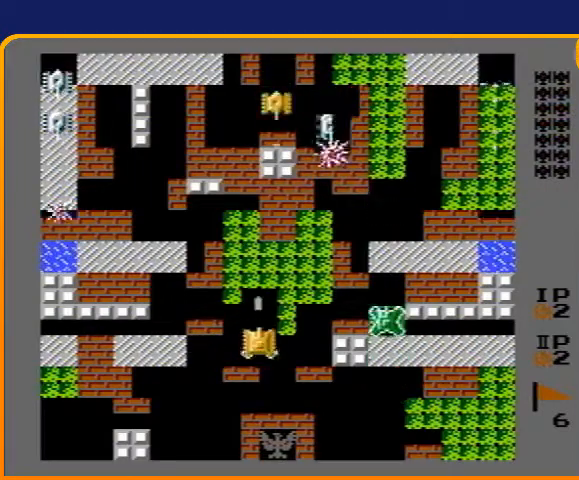
{"buttons": ["B", "DPAD_UP"], "events": []}
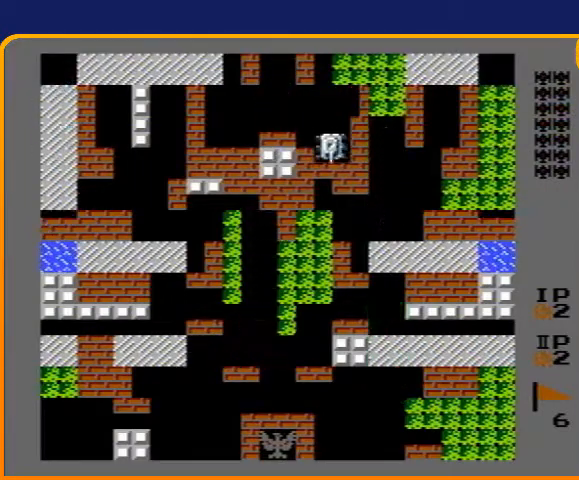
{"buttons": ["B", "DPAD_UP"], "events": []}
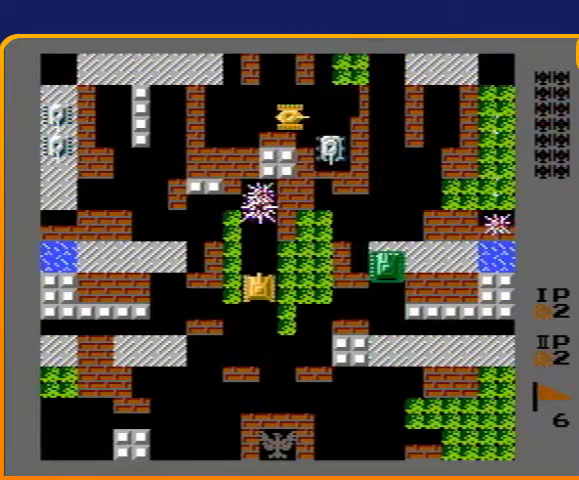
{"buttons": ["B", "DPAD_UP"], "events": []}
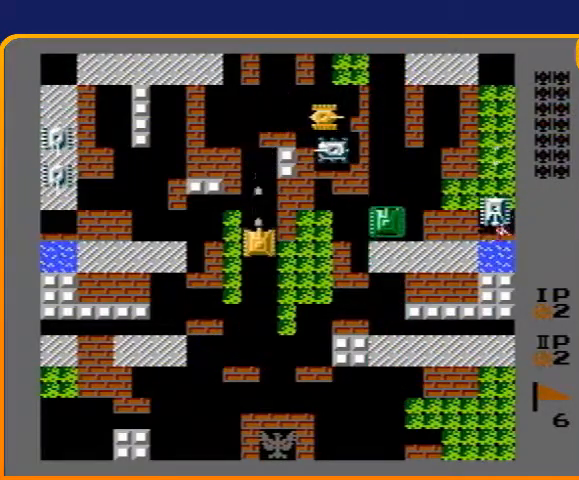
{"buttons": ["DPAD_LEFT"], "events": [[300, "B", "up"], [300, "DPAD_UP", "up"], [433, "DPAD_LEFT", "down"]]}
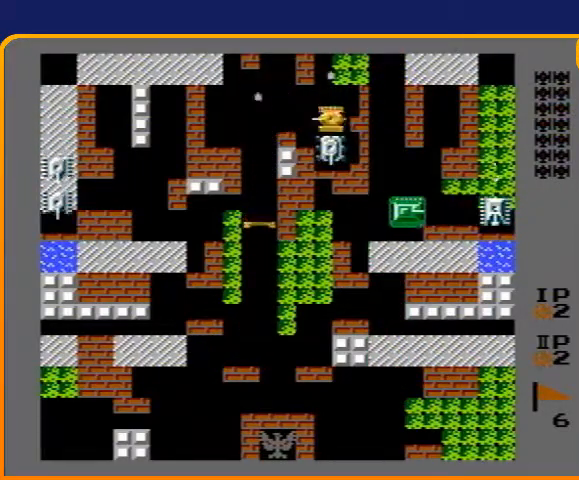
{"buttons": ["B"], "events": [[33, "B", "down"], [100, "DPAD_LEFT", "up"]]}
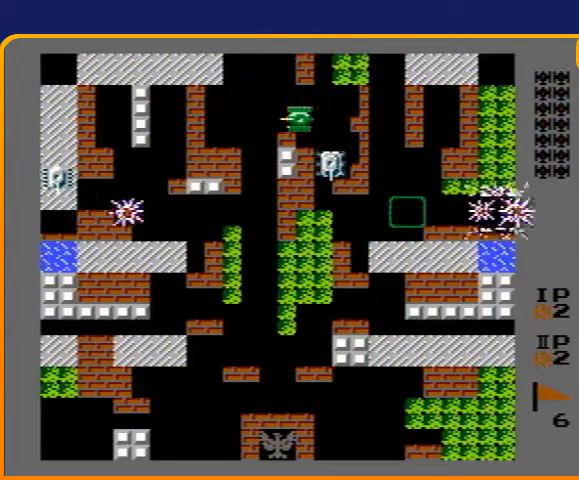
{"buttons": ["DPAD_RIGHT"], "events": [[433, "DPAD_RIGHT", "down"], [500, "B", "up"]]}
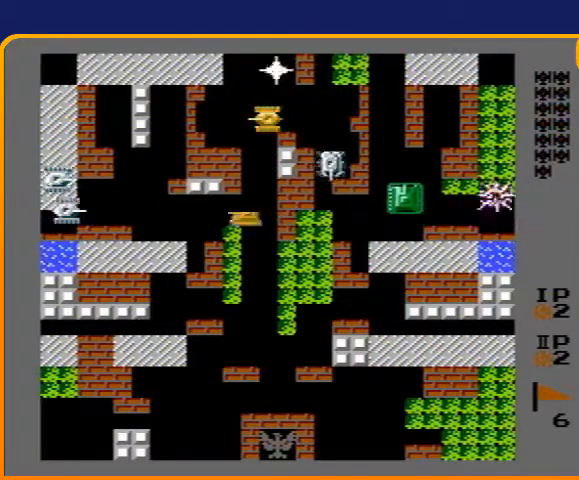
{"buttons": ["B"], "events": [[67, "DPAD_RIGHT", "up"], [67, "DPAD_UP", "down"], [133, "B", "down"], [167, "DPAD_UP", "up"]]}
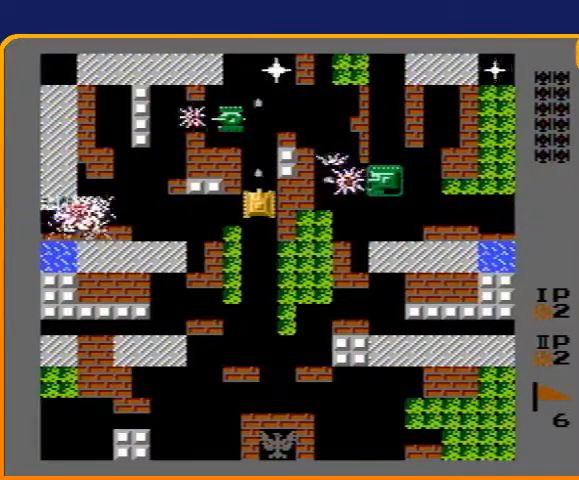
{"buttons": ["B"], "events": [[33, "DPAD_UP", "down"], [133, "B", "up"], [200, "DPAD_UP", "up"], [233, "B", "down"]]}
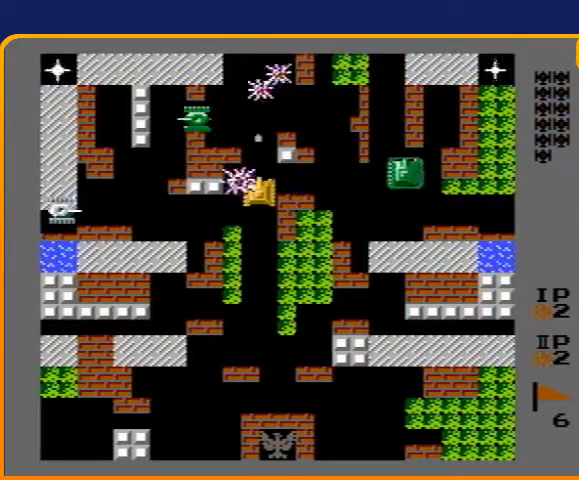
{"buttons": ["DPAD_DOWN"], "events": [[267, "DPAD_UP", "down"], [300, "B", "up"], [400, "DPAD_UP", "up"], [467, "DPAD_DOWN", "down"]]}
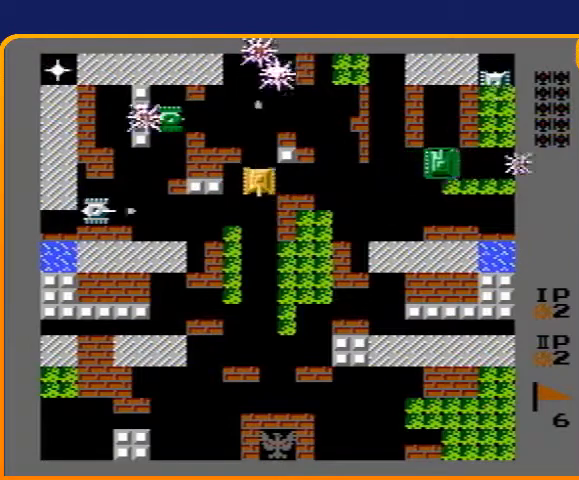
{"buttons": ["DPAD_UP"], "events": [[300, "DPAD_DOWN", "up"], [300, "DPAD_UP", "down"], [333, "B", "down"], [467, "B", "up"]]}
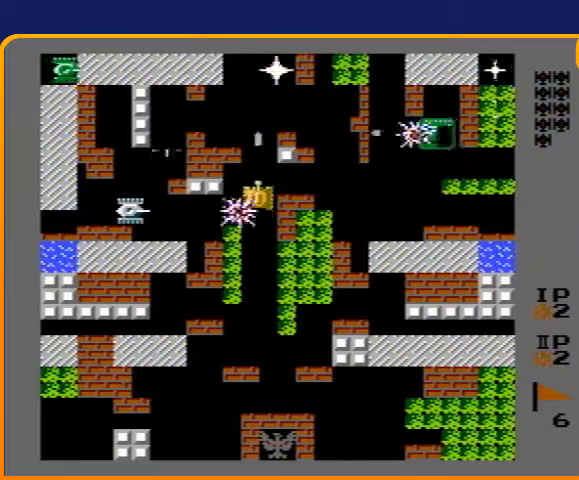
{"buttons": ["B"], "events": [[167, "DPAD_UP", "up"], [267, "B", "down"], [367, "DPAD_UP", "down"], [467, "DPAD_UP", "up"]]}
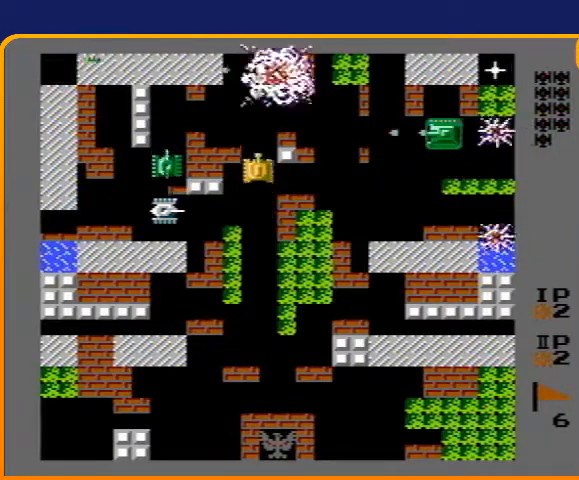
{"buttons": ["DPAD_LEFT"], "events": [[33, "B", "up"], [267, "DPAD_DOWN", "down"], [367, "DPAD_DOWN", "up"], [467, "DPAD_LEFT", "down"]]}
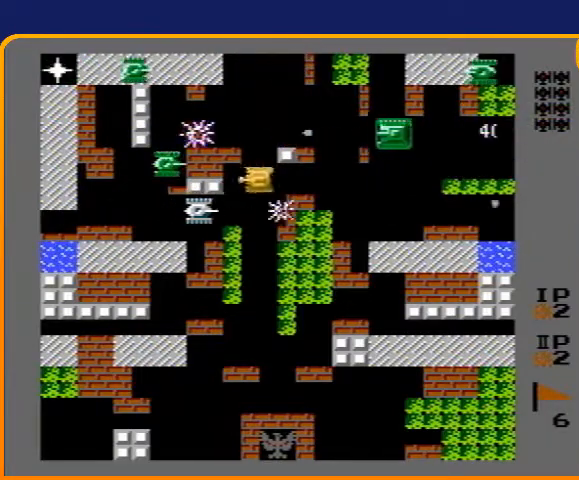
{"buttons": [], "events": [[200, "DPAD_DOWN", "down"], [200, "DPAD_LEFT", "up"], [267, "DPAD_DOWN", "up"], [367, "A", "down"], [467, "A", "up"]]}
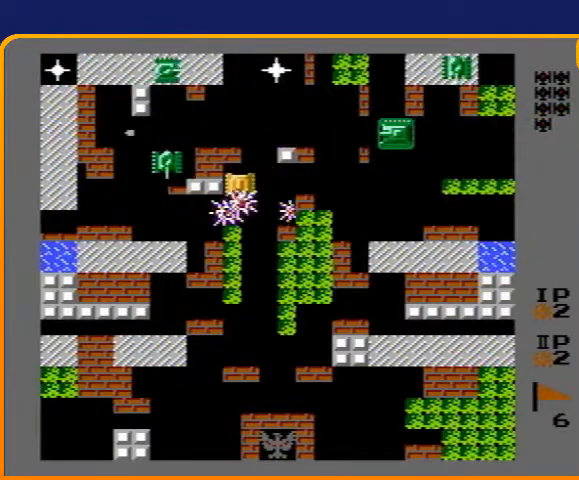
{"buttons": ["B"], "events": [[33, "DPAD_RIGHT", "down"], [233, "DPAD_DOWN", "down"], [267, "DPAD_RIGHT", "up"], [367, "DPAD_DOWN", "up"], [400, "DPAD_UP", "down"], [433, "B", "down"], [500, "DPAD_UP", "up"]]}